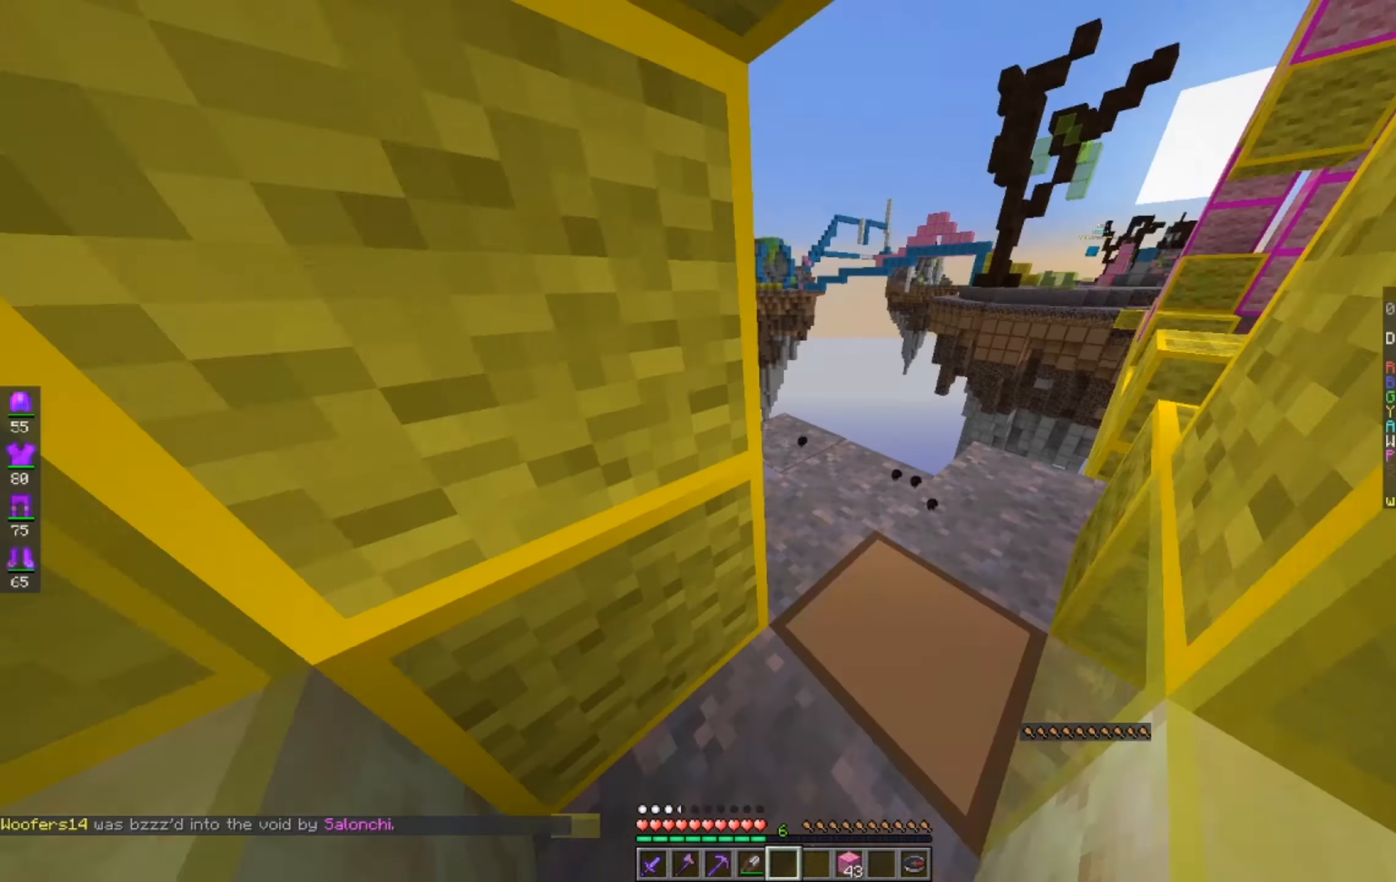
Gameplay with keyboard and mouse; each line is a JSON object with the keys and mouse buttons held at the frame after it. "events" lists presses ("down") and releases ("up") of "a", "d", "s", "space", "w", "mouse_left" and "mouse_right" between this image and that frame as [ms after this image, input, new state], when the widget could be followed in between. "mouse_left", "mouse_right" = the "left", "right" buttons of the "mouse" list. No other keys are recorded. Fast repeated clicks can show as one long hold. Mouse movement is not recorded.
{"keys": [], "mouse": ["right"], "events": [[400, "mouse_right", "down"]]}
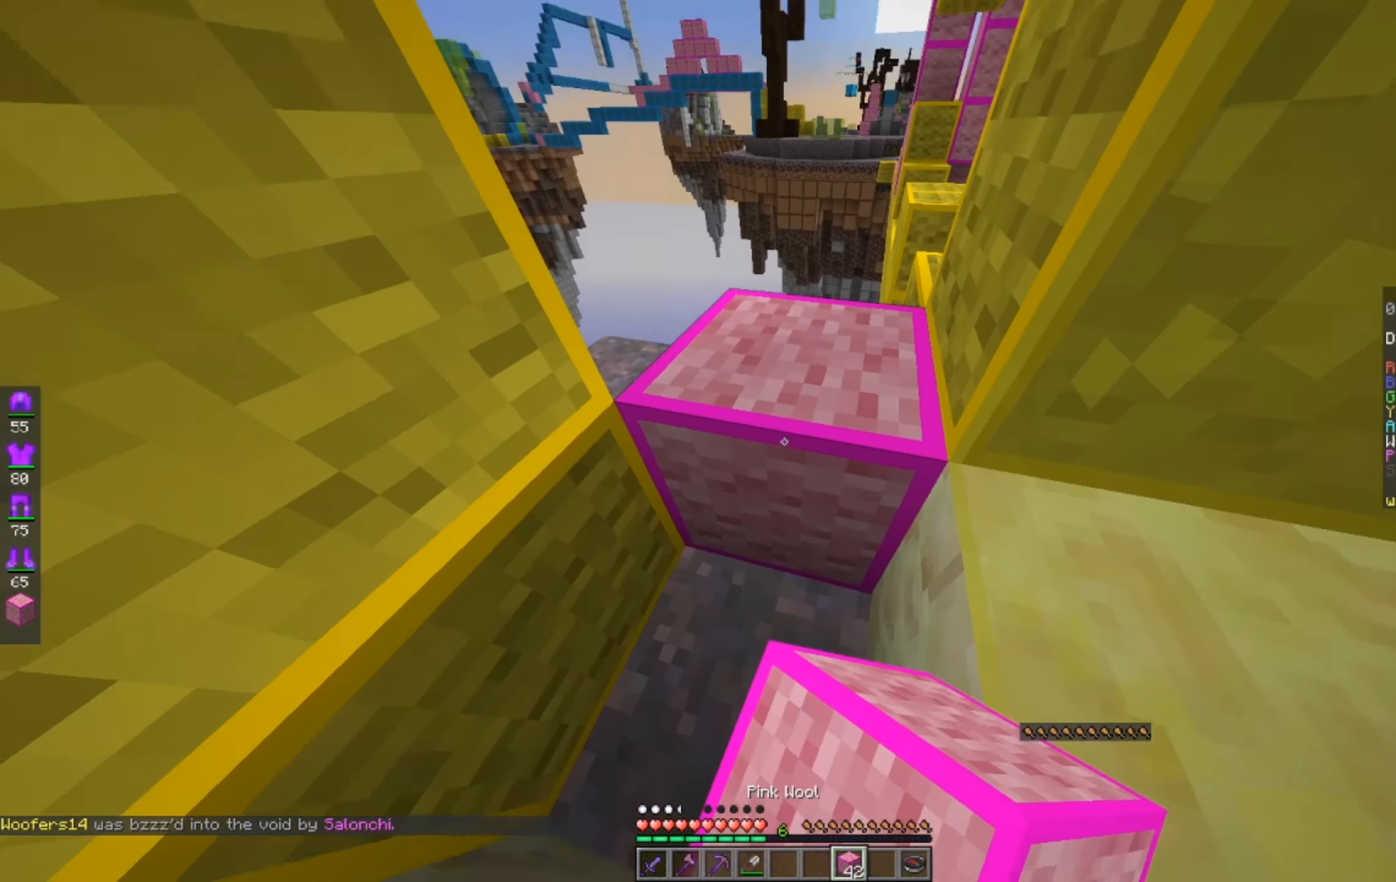
{"keys": [], "mouse": [], "events": [[100, "d", "down"], [200, "mouse_right", "up"], [500, "d", "up"]]}
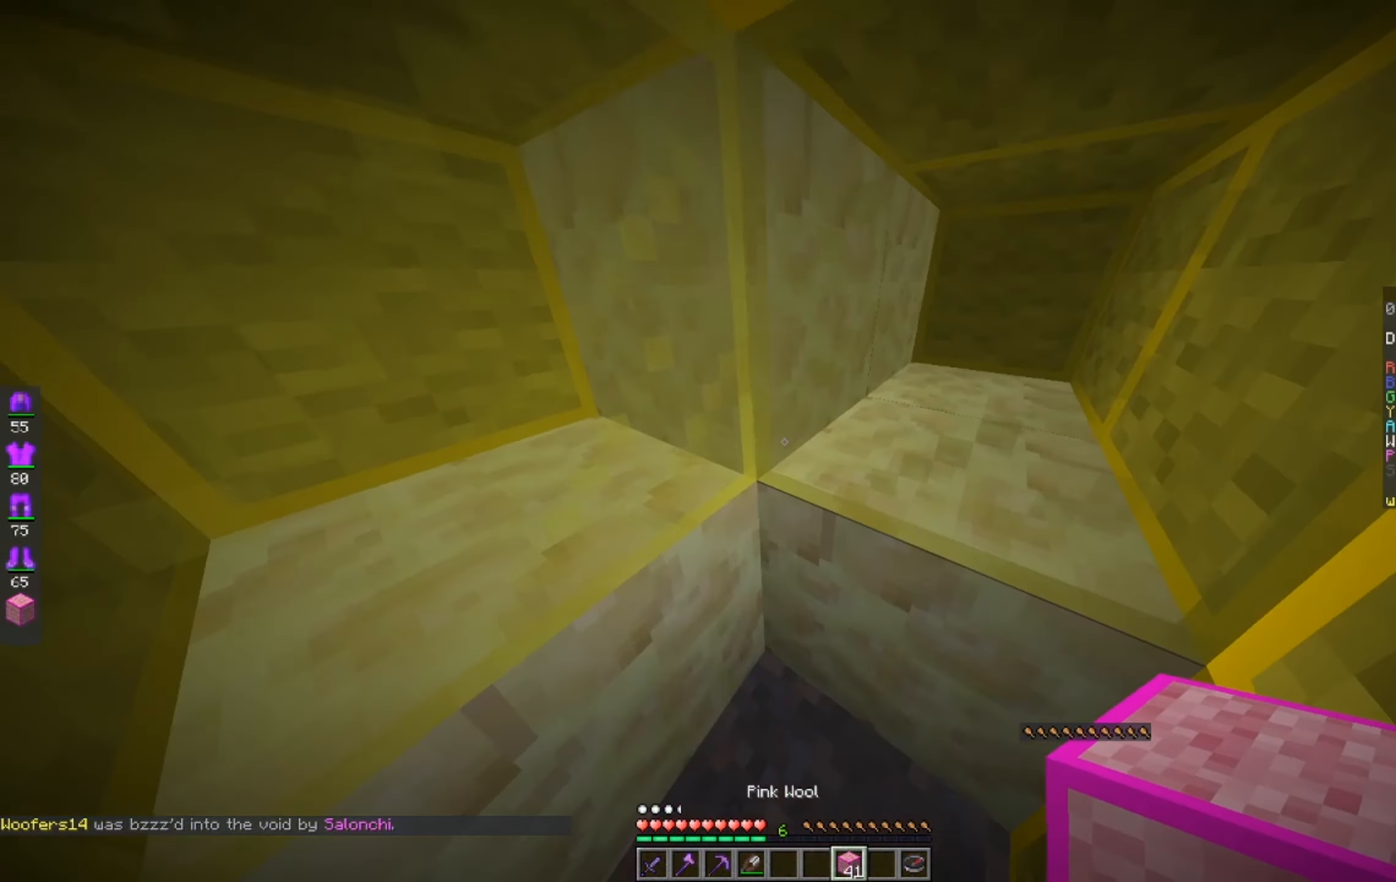
{"keys": [], "mouse": ["left"], "events": [[50, "mouse_left", "down"]]}
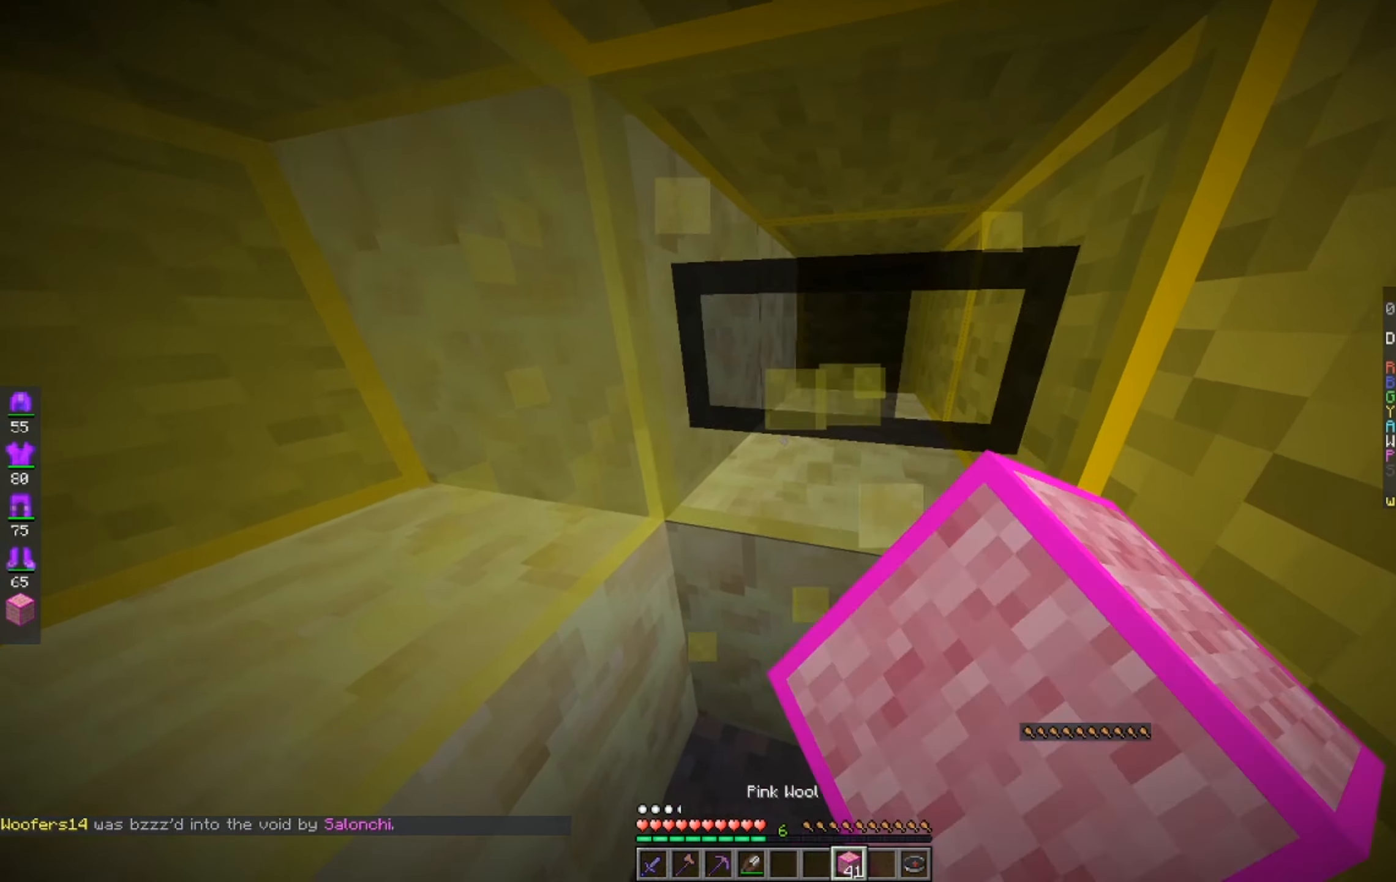
{"keys": [], "mouse": ["left"], "events": []}
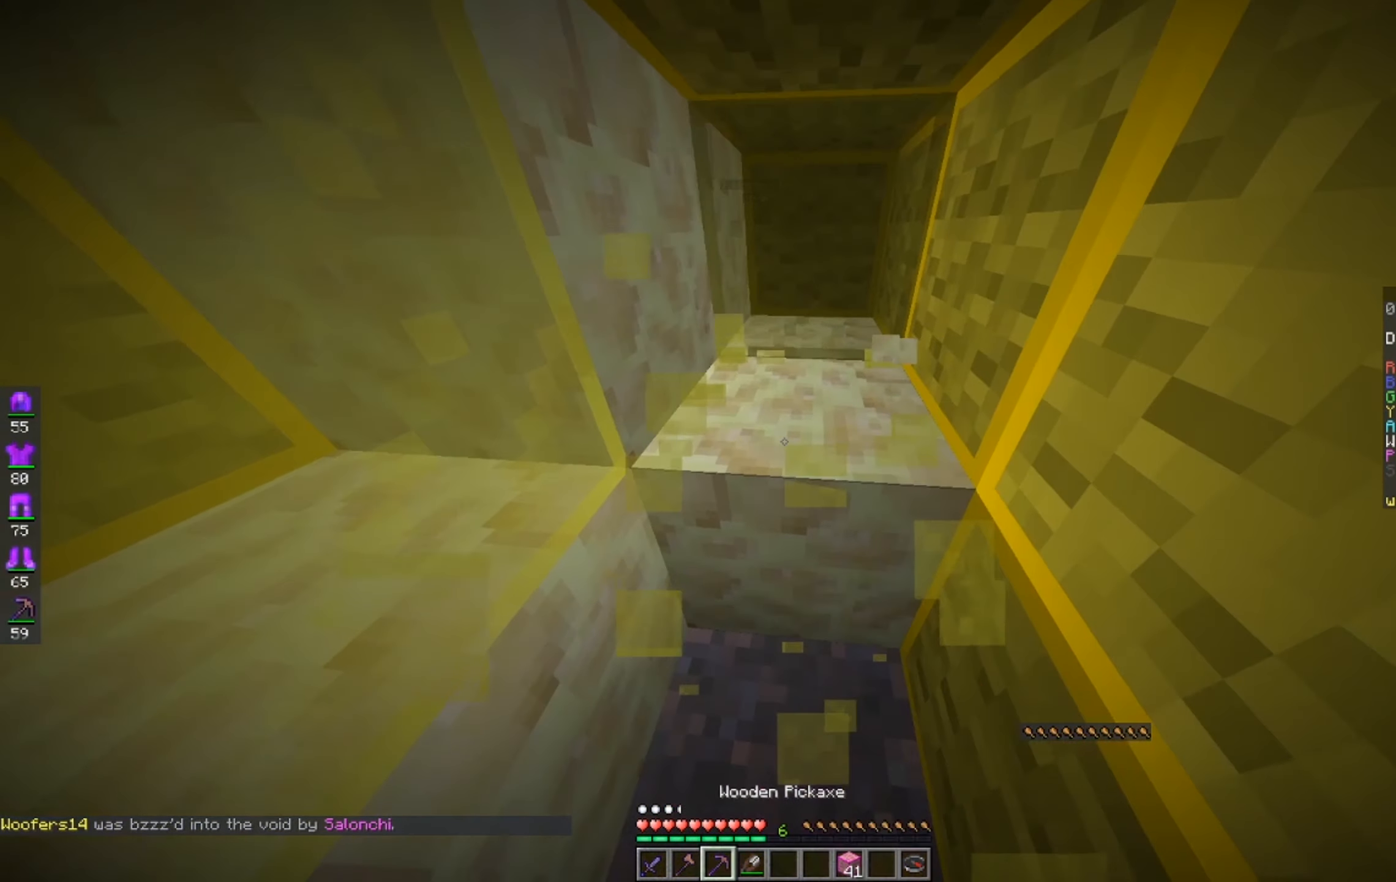
{"keys": ["w"], "mouse": ["left"], "events": [[17, "mouse_left", "up"], [100, "mouse_left", "down"], [400, "w", "down"]]}
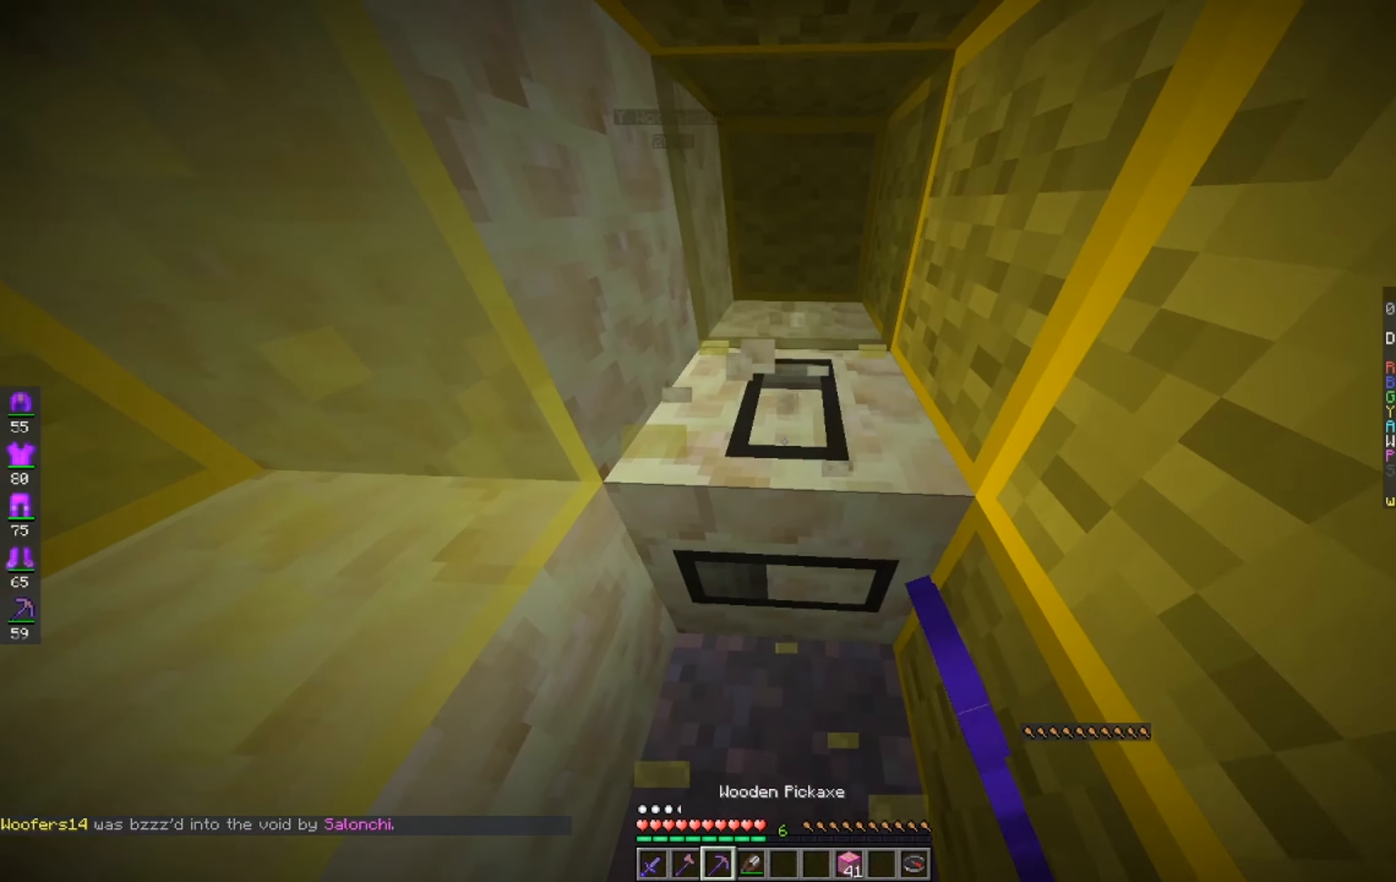
{"keys": ["d", "w"], "mouse": ["left"], "events": [[217, "w", "up"], [350, "d", "down"], [350, "w", "down"]]}
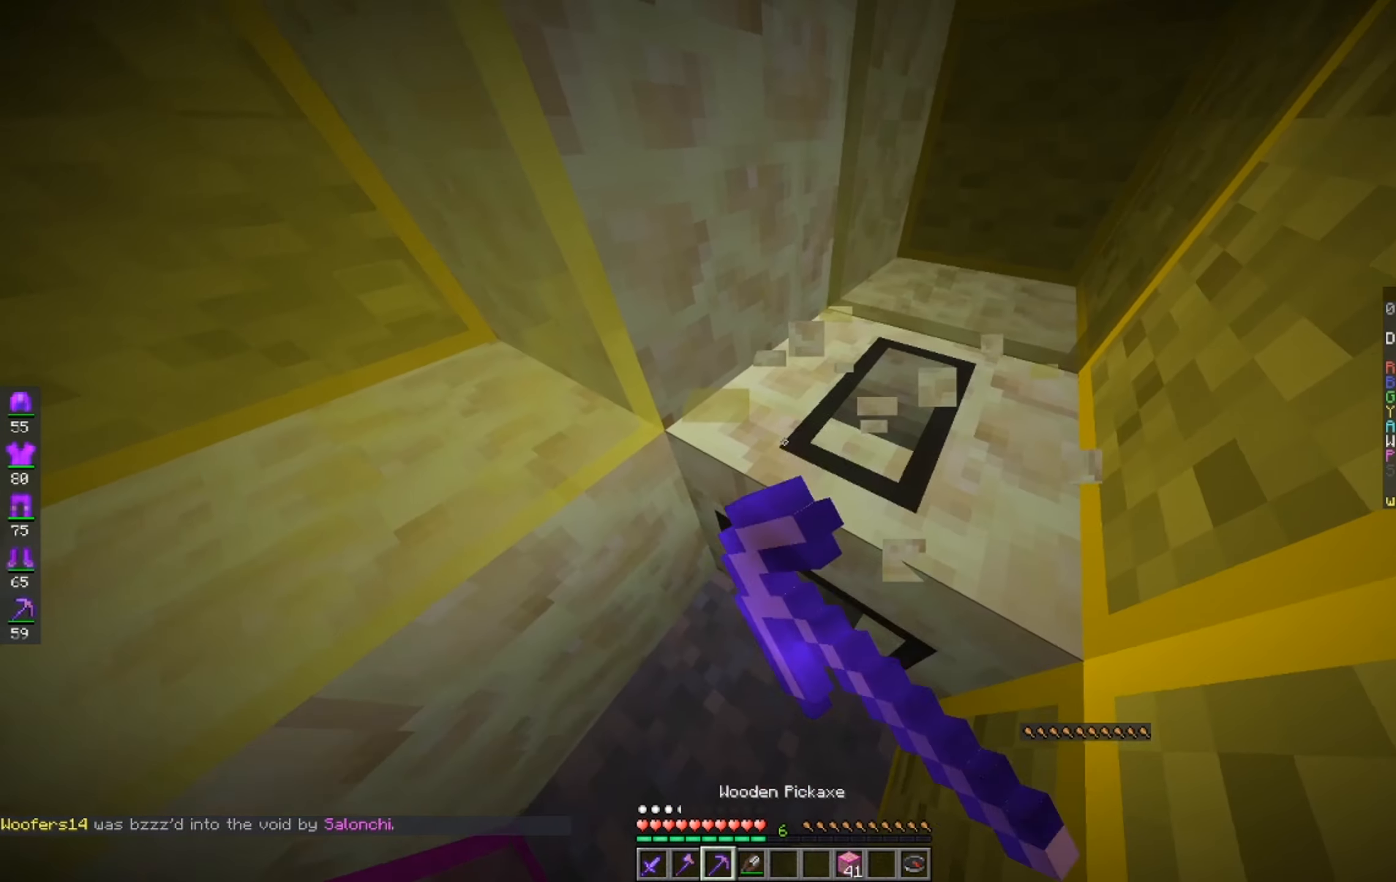
{"keys": ["d"], "mouse": ["left"], "events": [[167, "w", "up"]]}
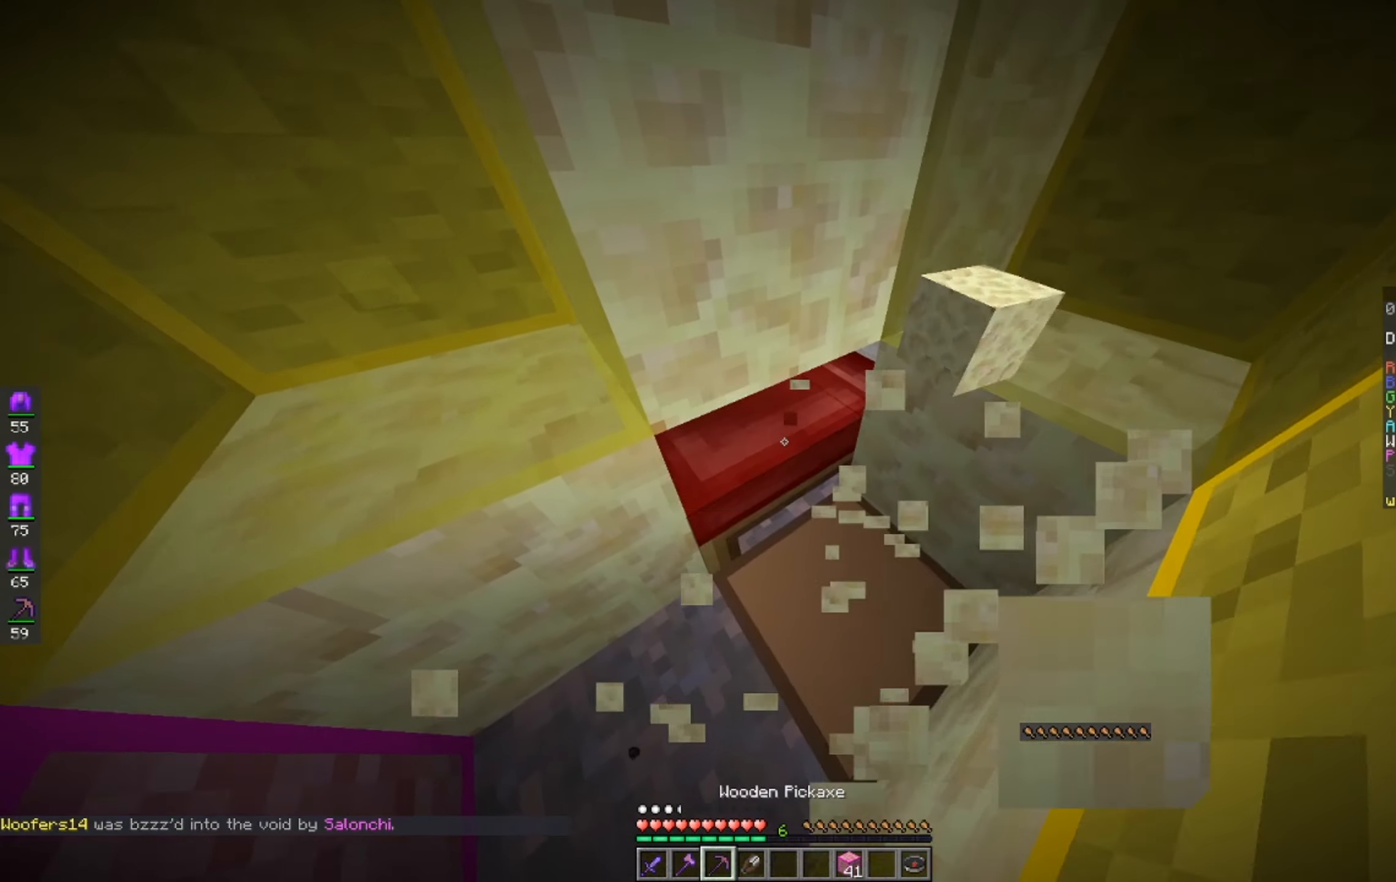
{"keys": ["d"], "mouse": ["left"], "events": [[133, "d", "up"], [350, "d", "down"]]}
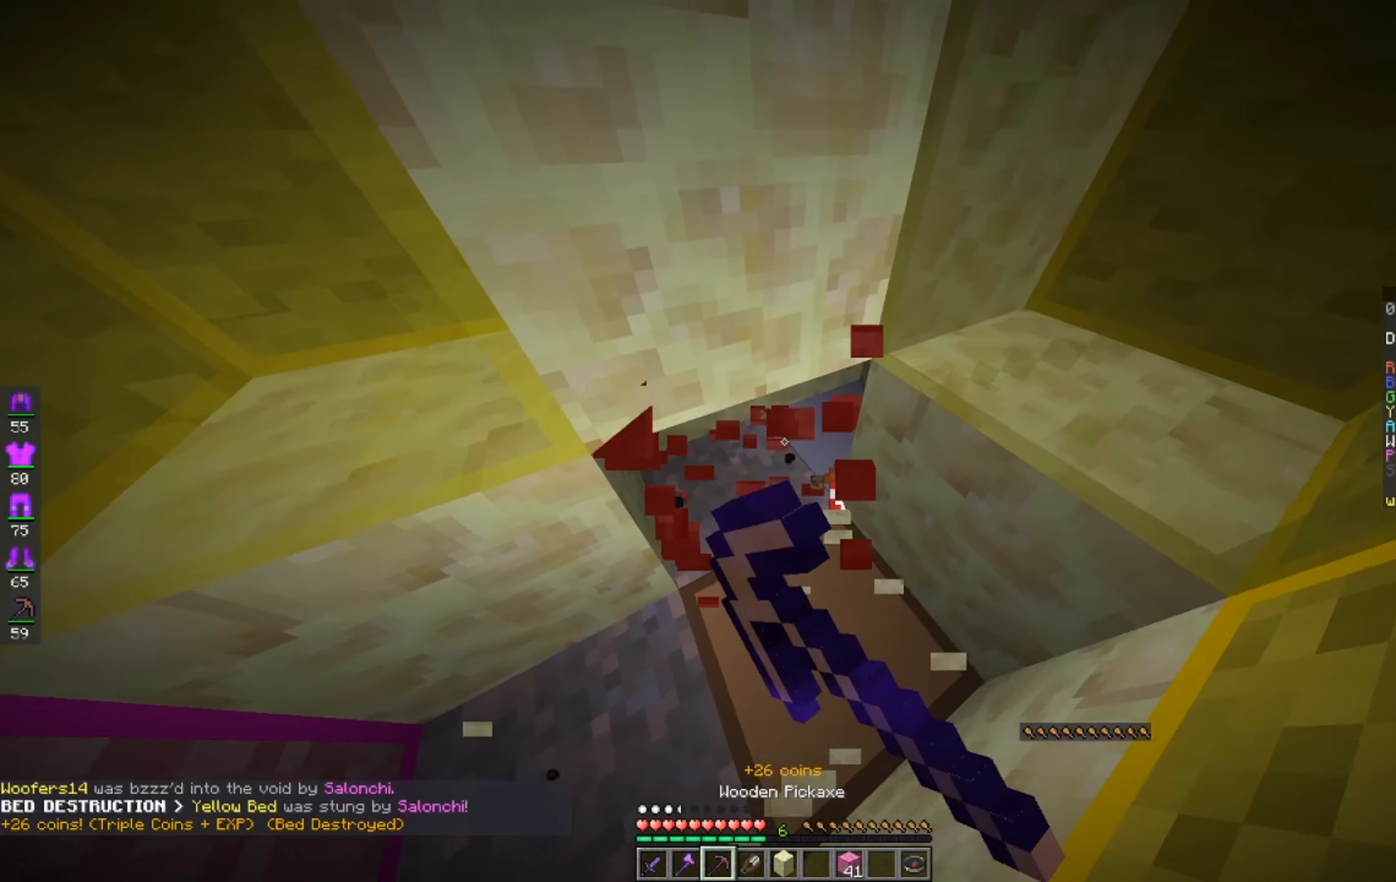
{"keys": ["d"], "mouse": [], "events": [[167, "mouse_left", "up"]]}
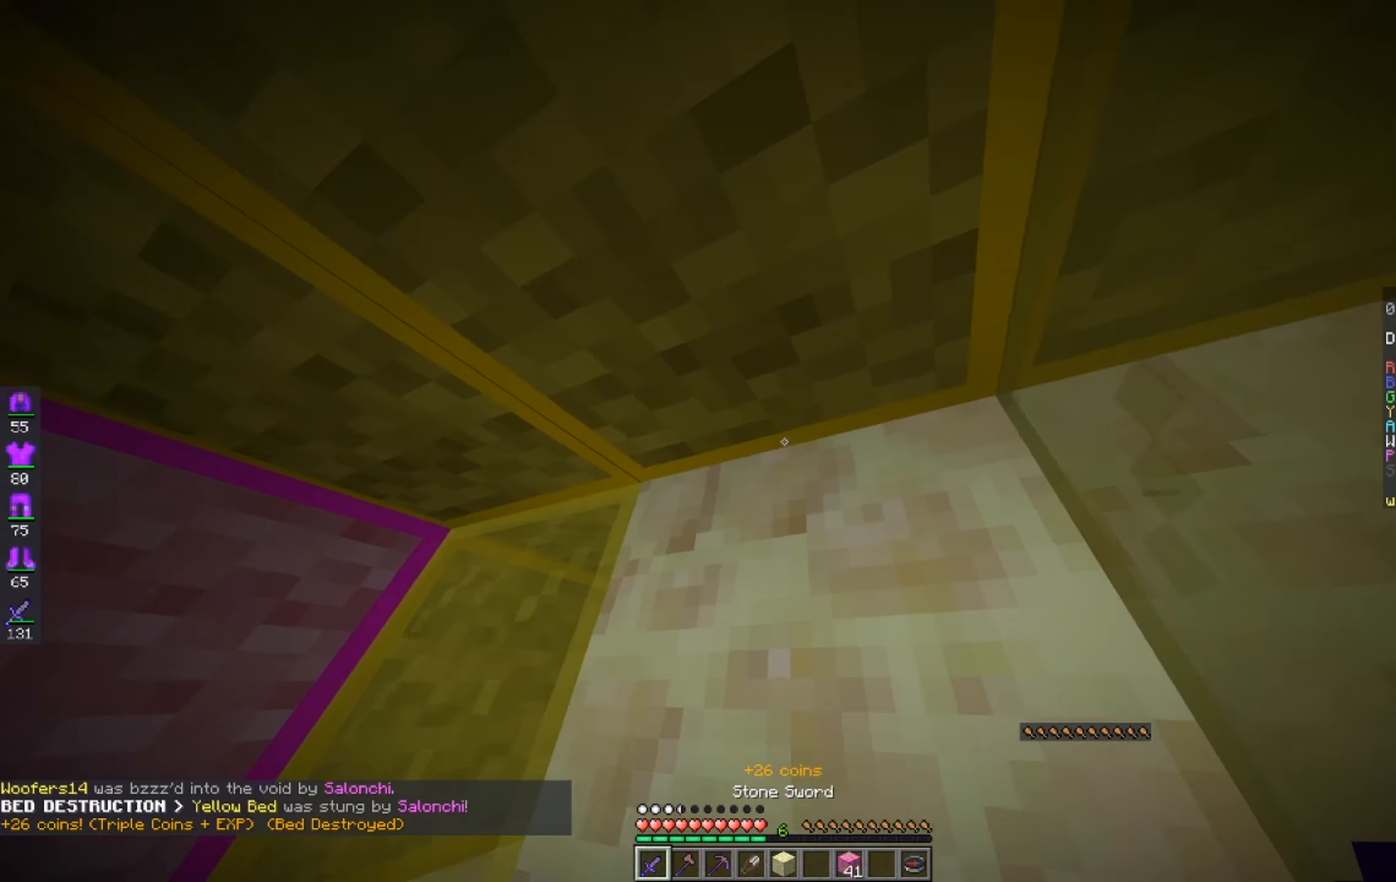
{"keys": ["s"], "mouse": [], "events": [[150, "s", "down"], [334, "d", "up"]]}
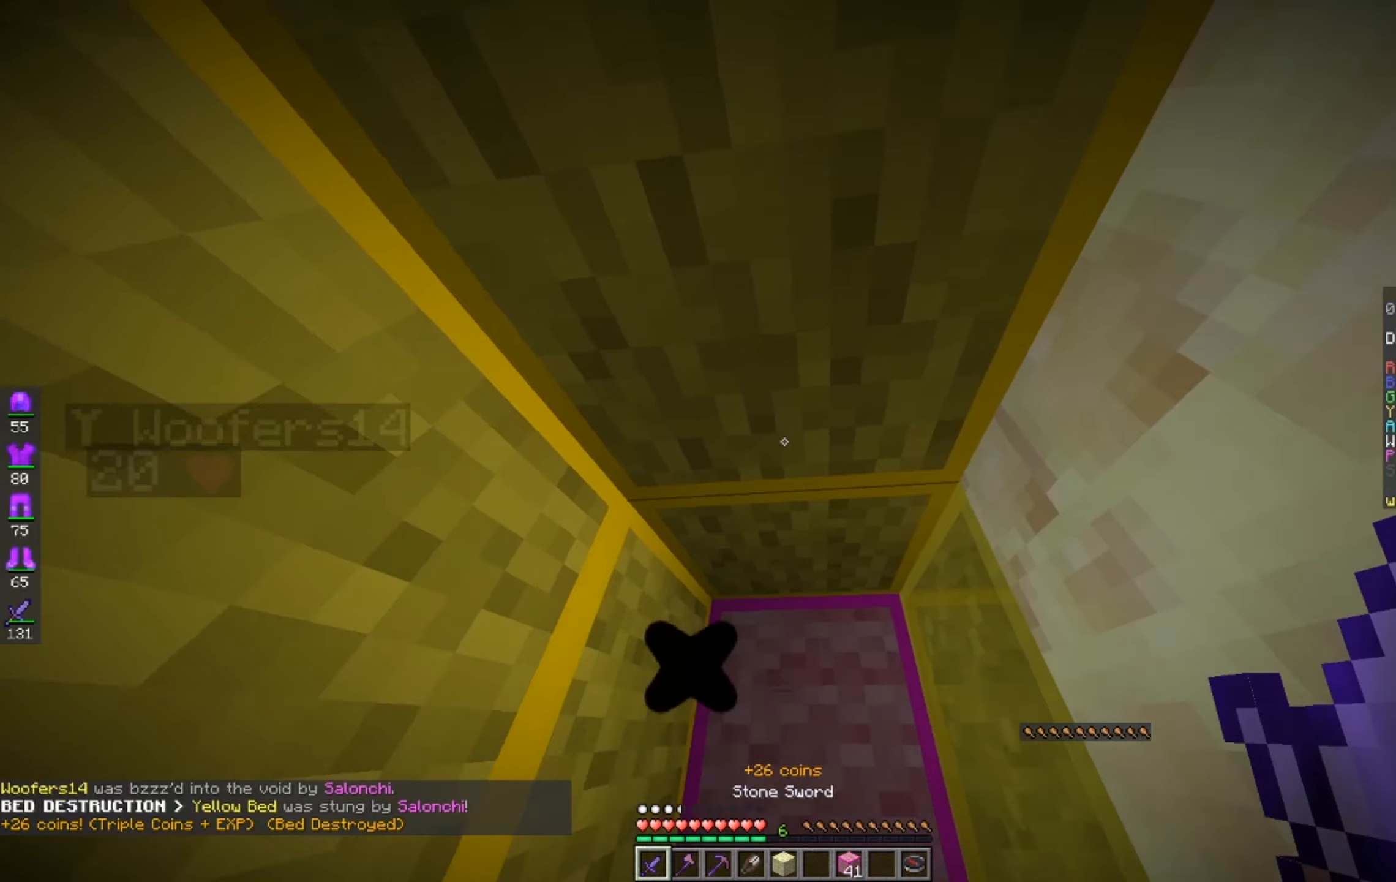
{"keys": ["w"], "mouse": [], "events": [[34, "s", "up"], [500, "w", "down"]]}
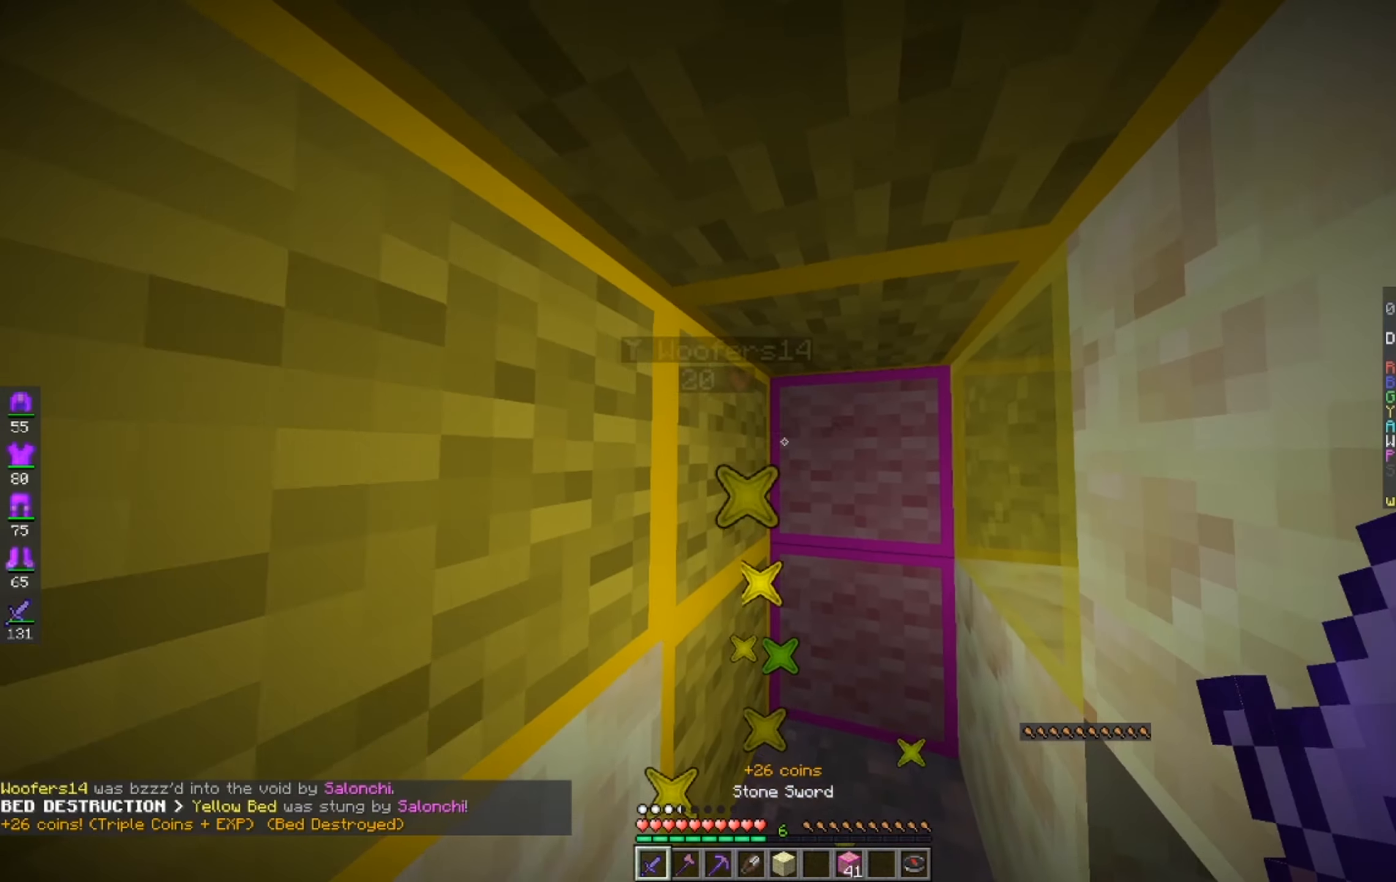
{"keys": ["w"], "mouse": [], "events": []}
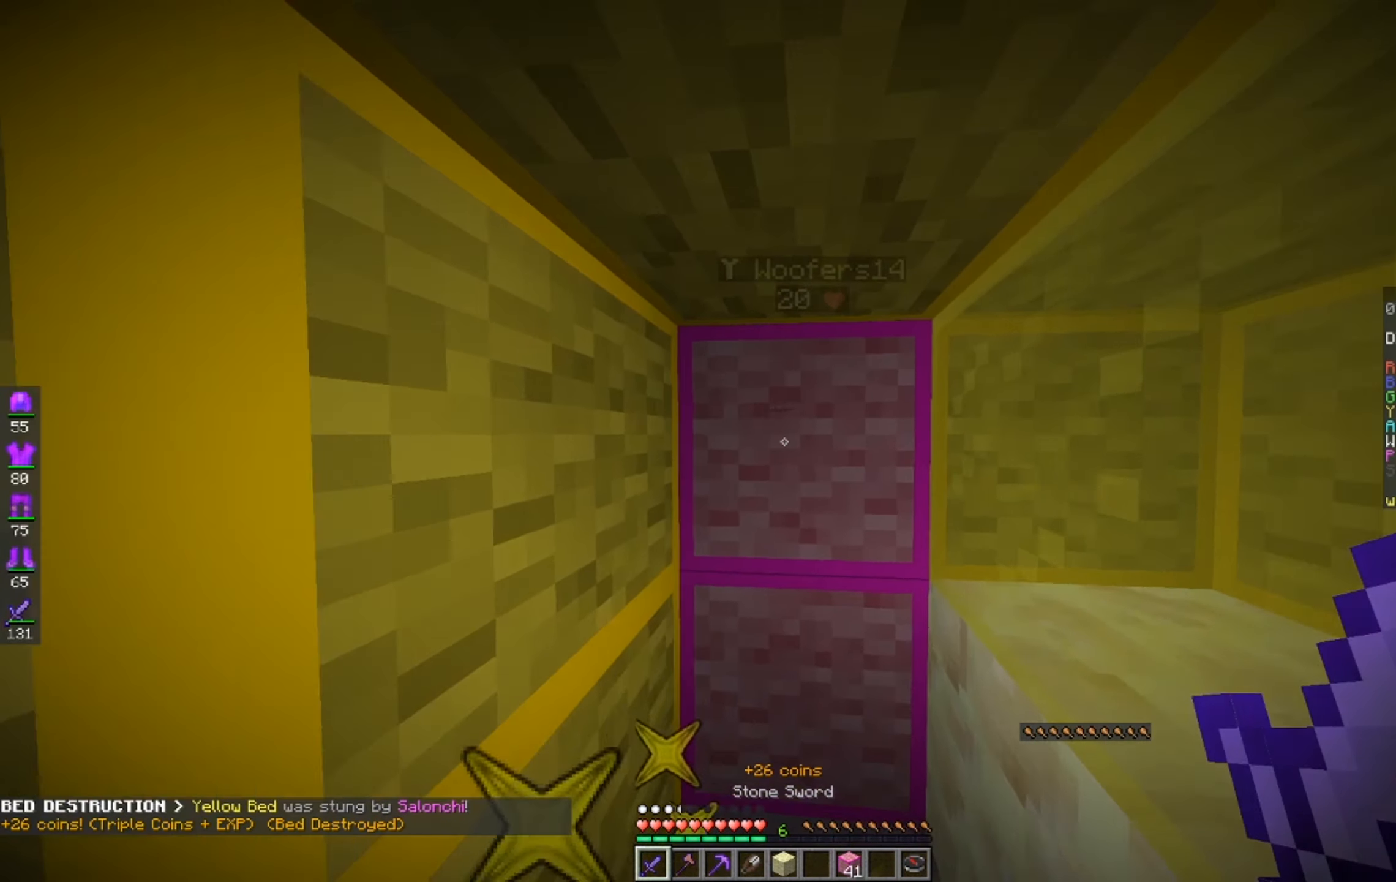
{"keys": [], "mouse": [], "events": [[234, "w", "up"]]}
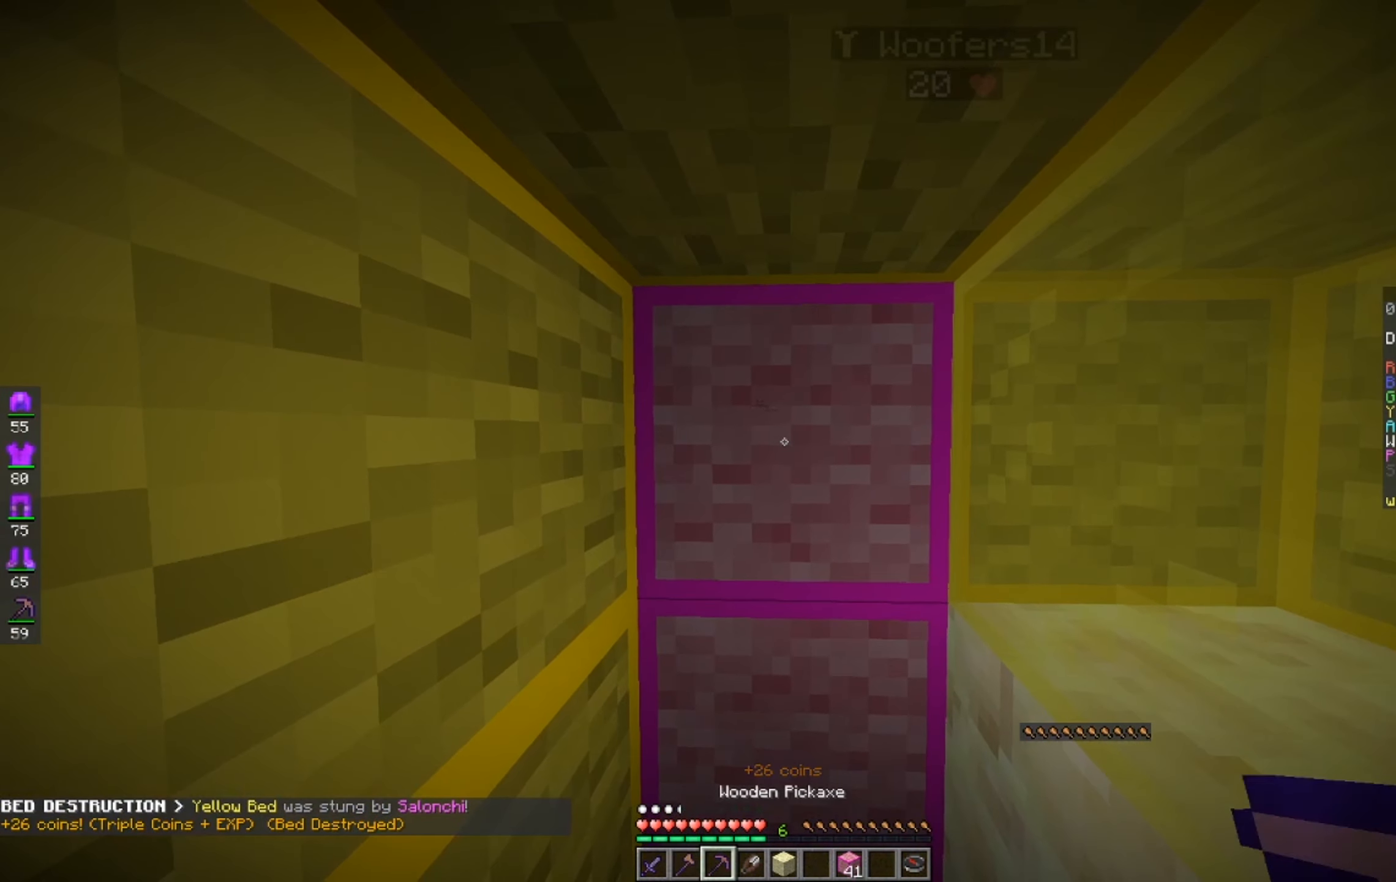
{"keys": [], "mouse": [], "events": []}
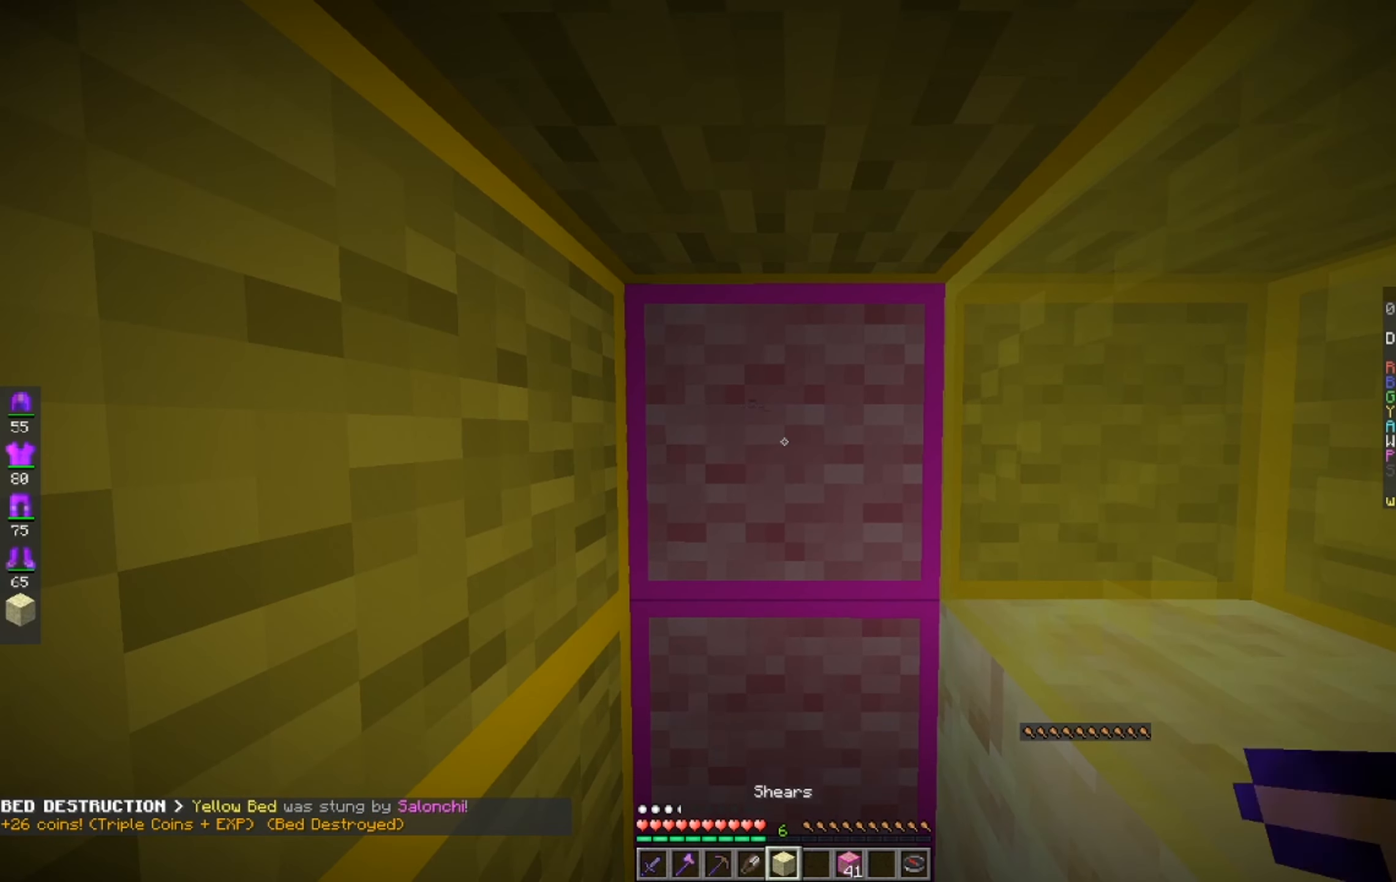
{"keys": [], "mouse": [], "events": [[200, "mouse_left", "down"], [317, "mouse_left", "up"]]}
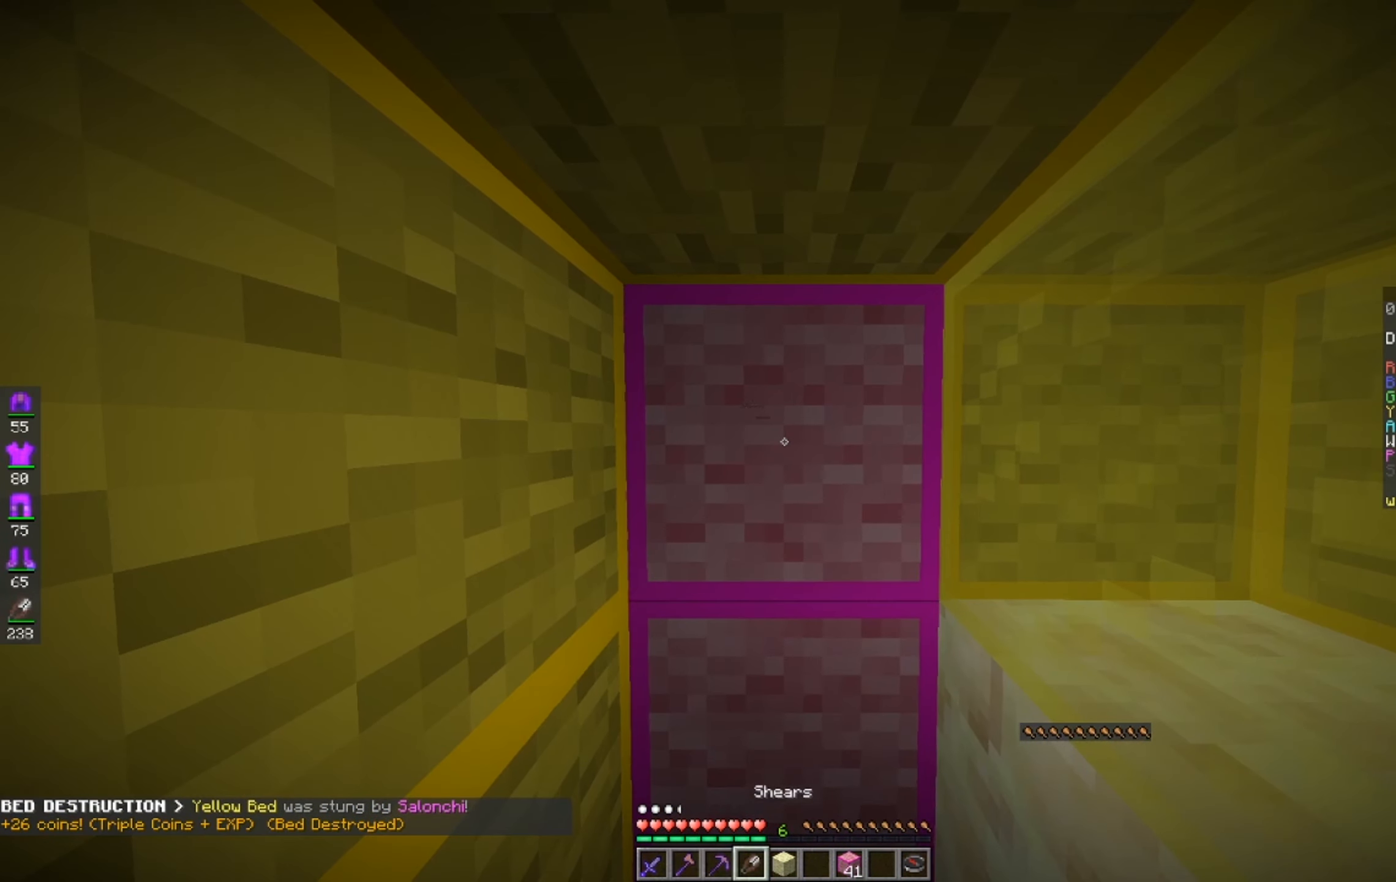
{"keys": [], "mouse": ["left"], "events": [[150, "mouse_left", "down"]]}
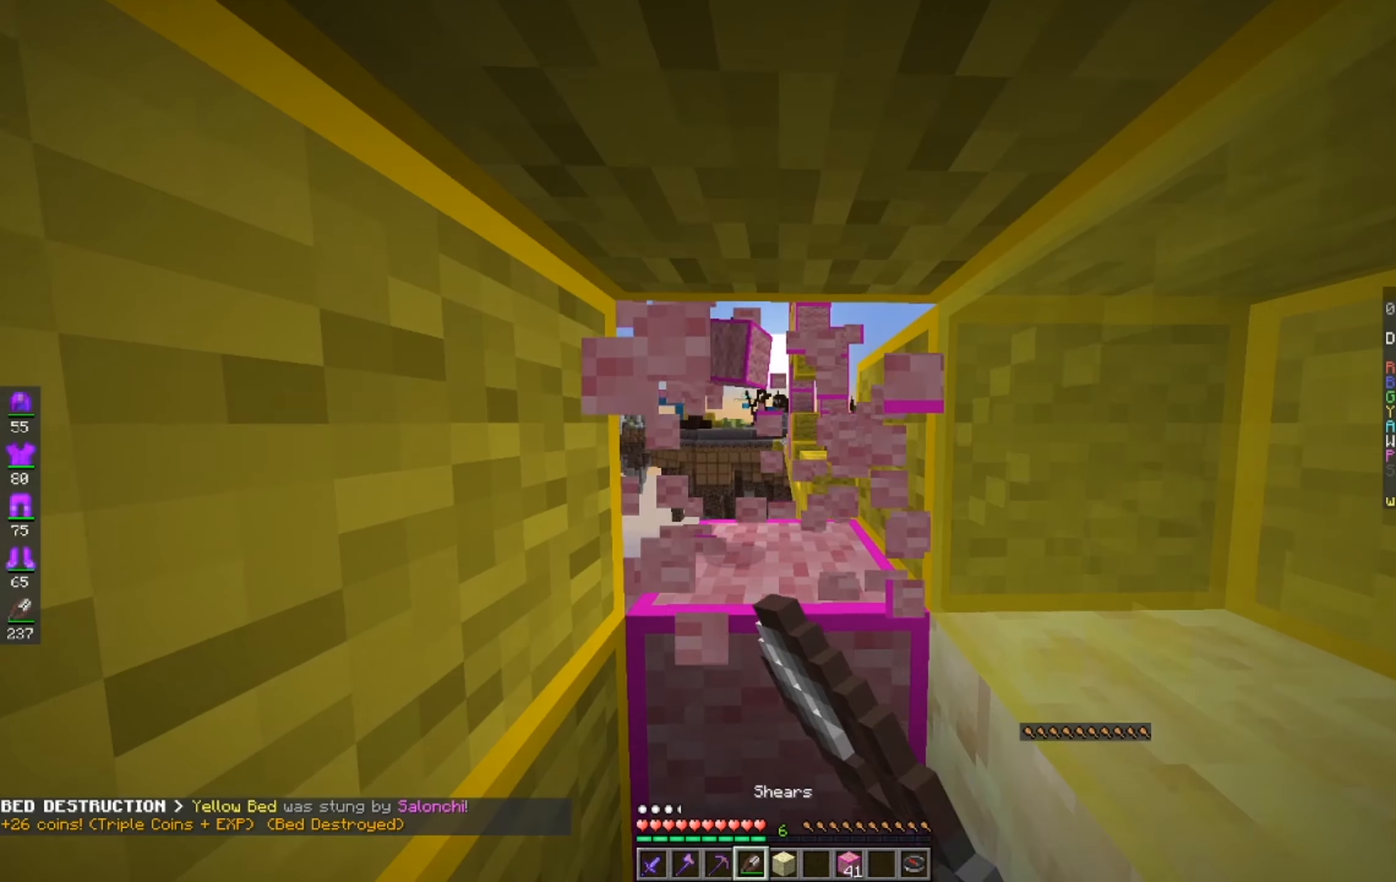
{"keys": ["s"], "mouse": [], "events": [[50, "w", "down"], [167, "mouse_left", "up"], [167, "w", "up"], [350, "s", "down"]]}
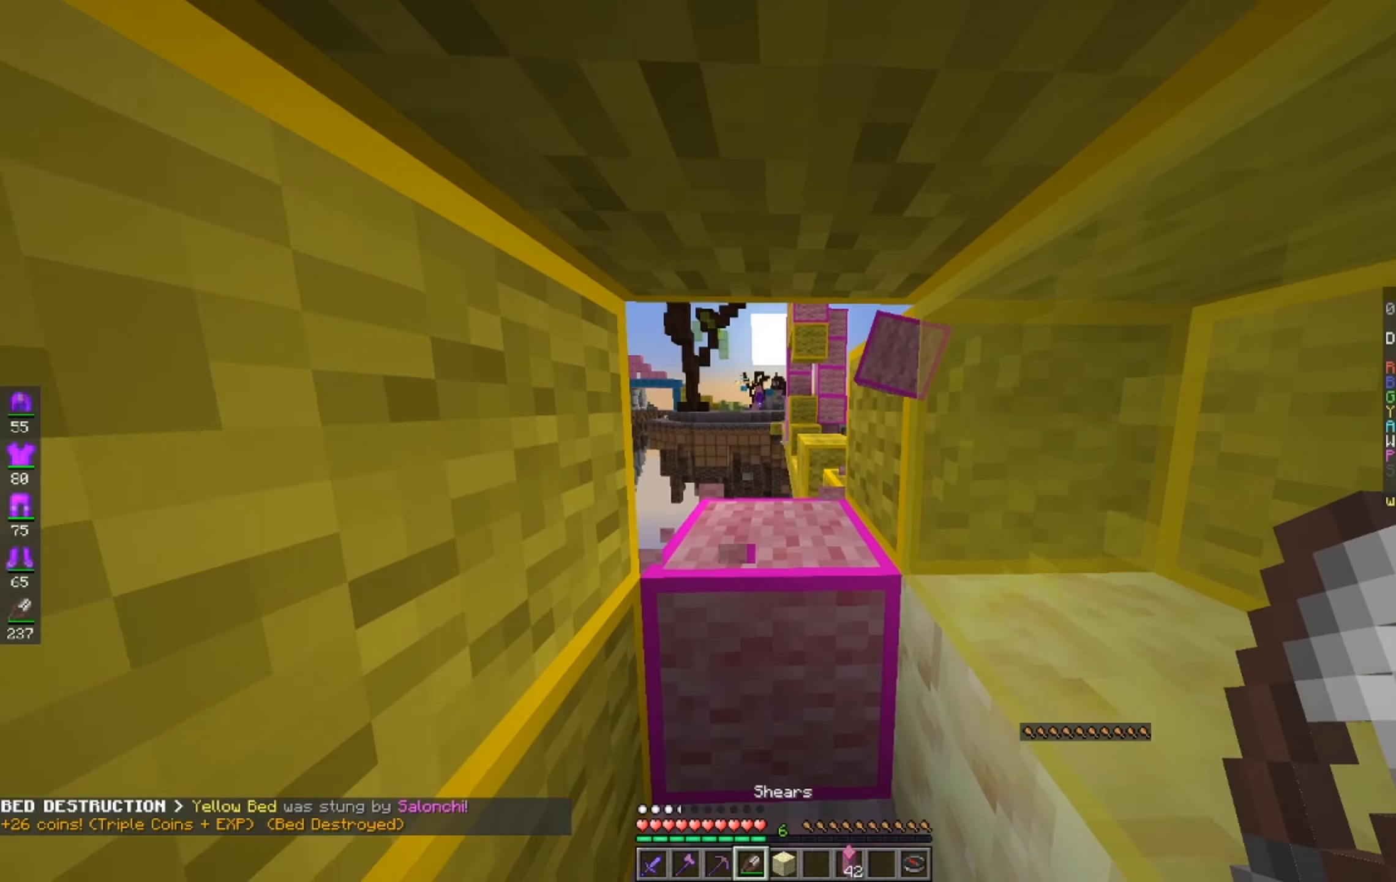
{"keys": ["s"], "mouse": [], "events": [[17, "s", "up"], [300, "s", "down"], [350, "d", "down"], [484, "d", "up"]]}
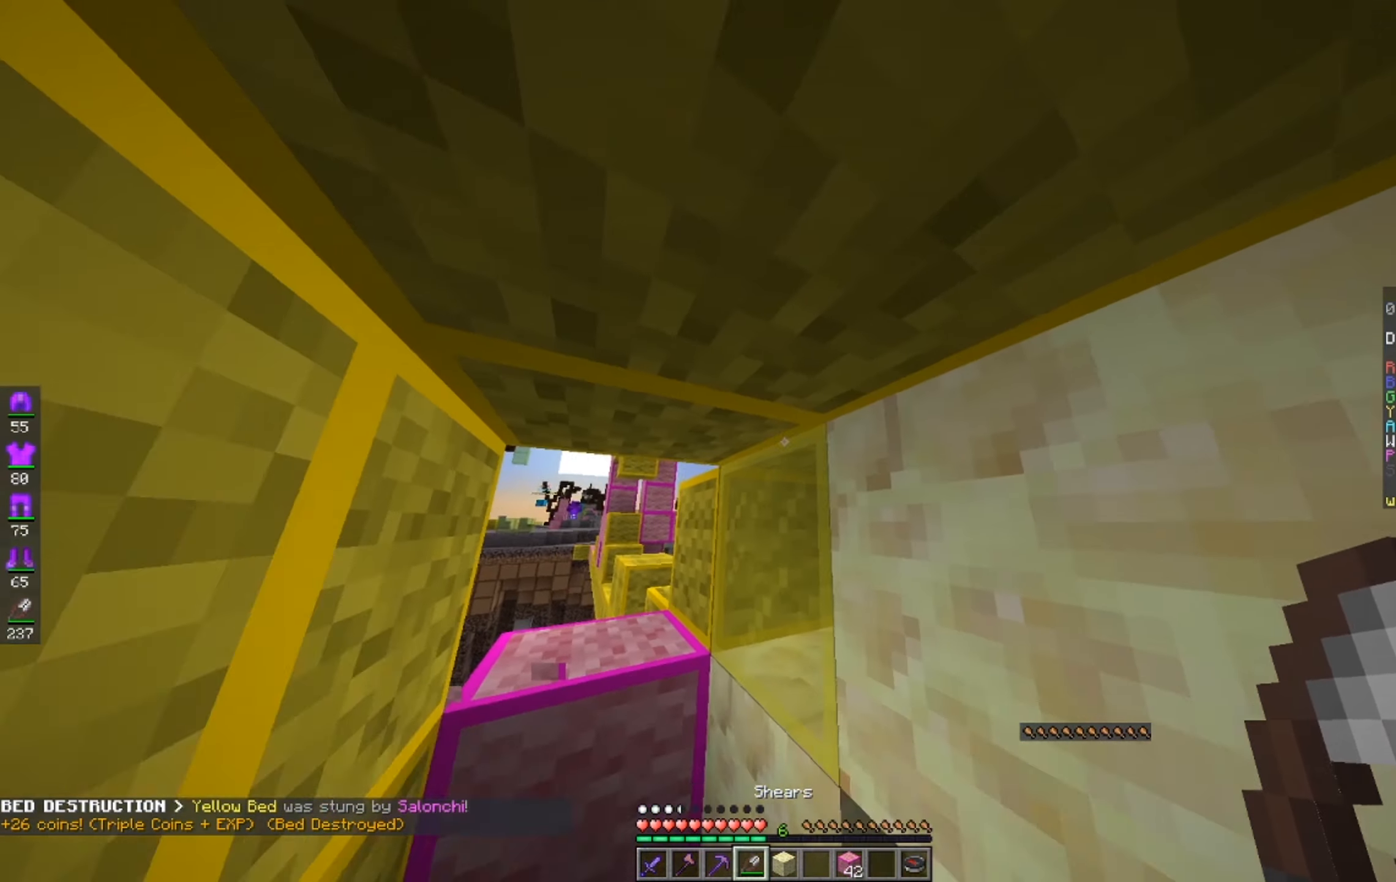
{"keys": [], "mouse": ["left"], "events": [[67, "s", "up"], [300, "mouse_left", "down"]]}
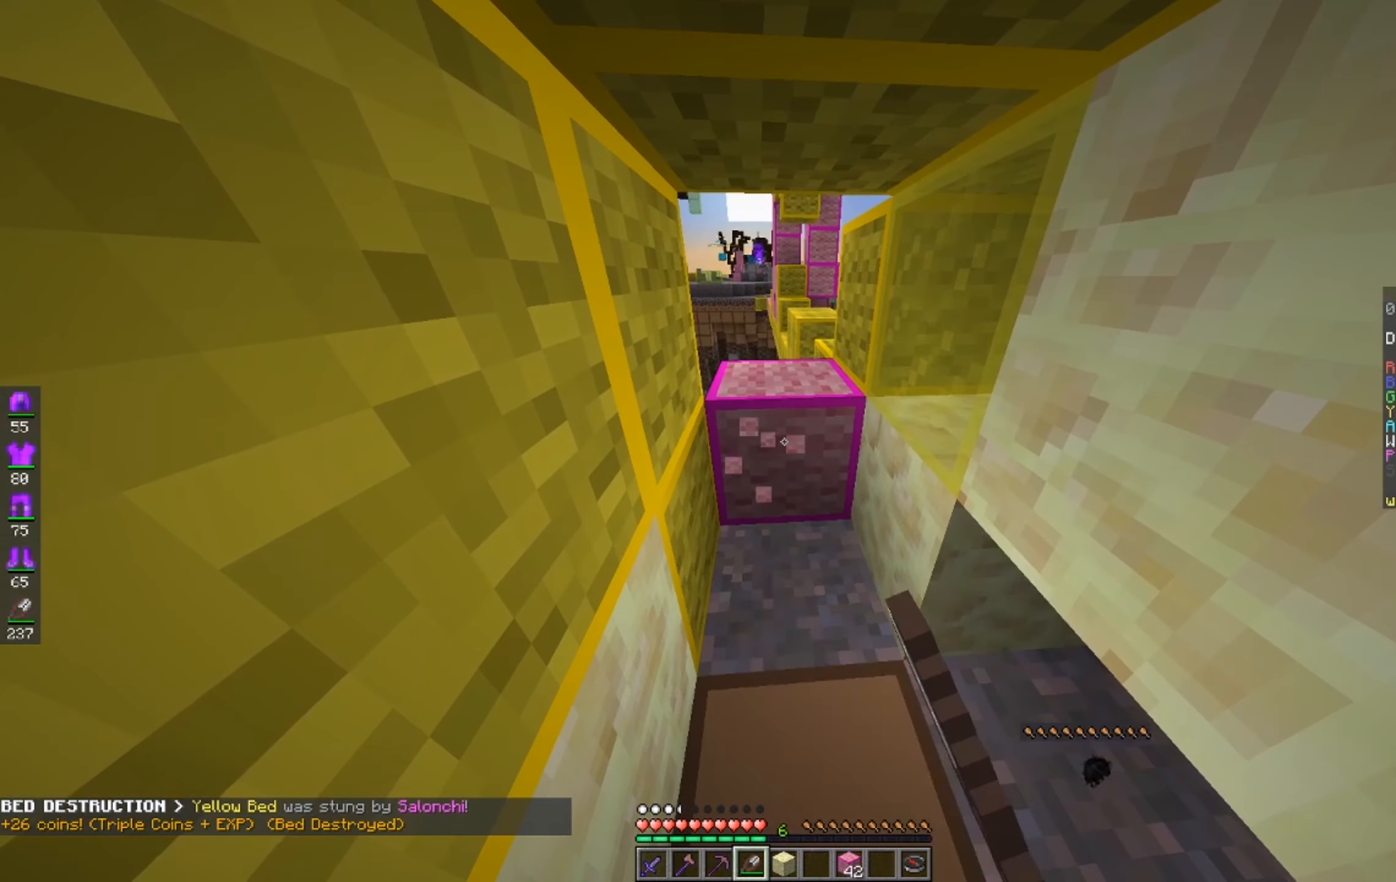
{"keys": [], "mouse": ["left"], "events": []}
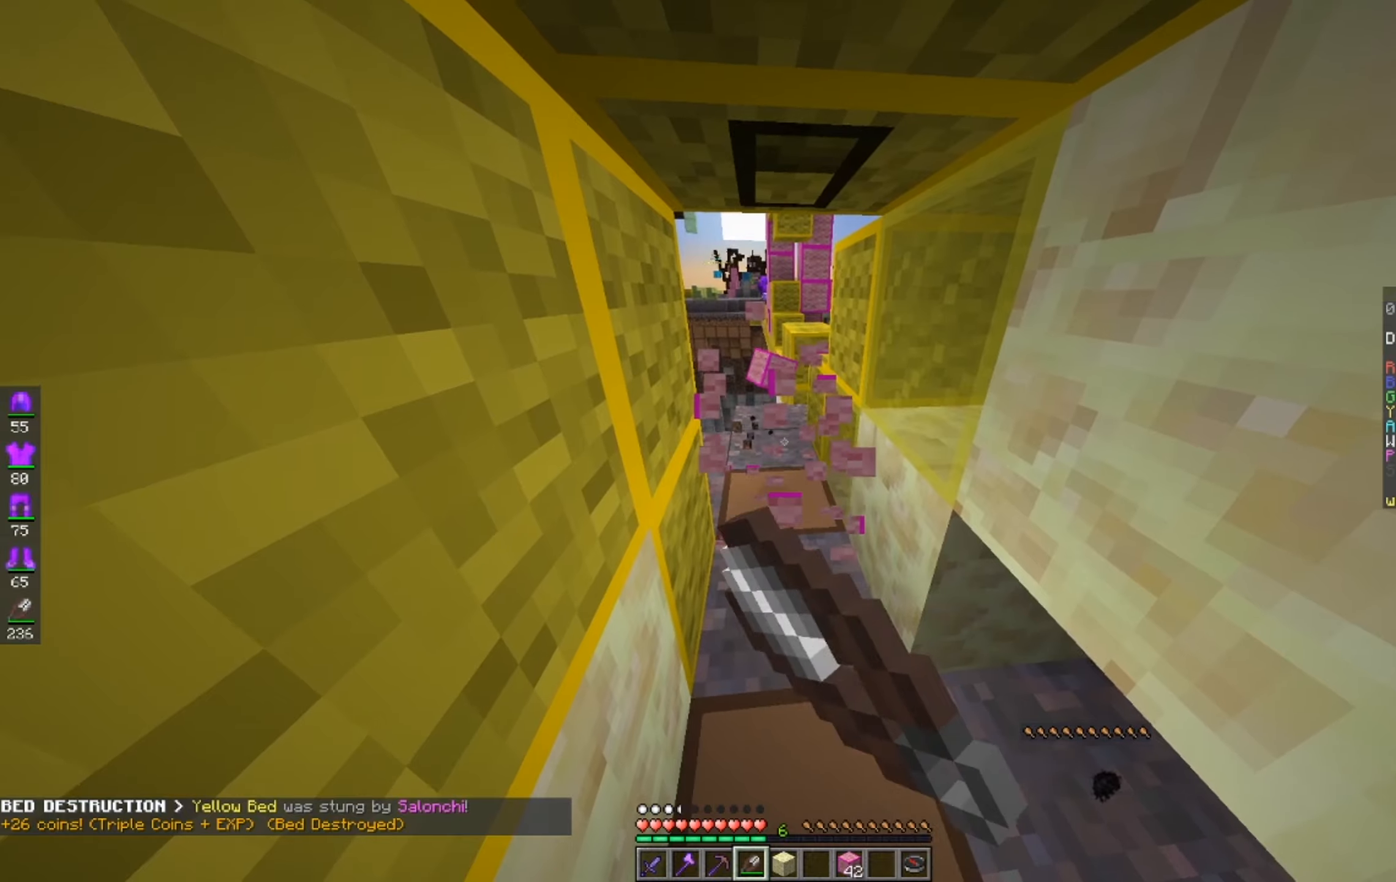
{"keys": [], "mouse": [], "events": [[133, "mouse_left", "up"]]}
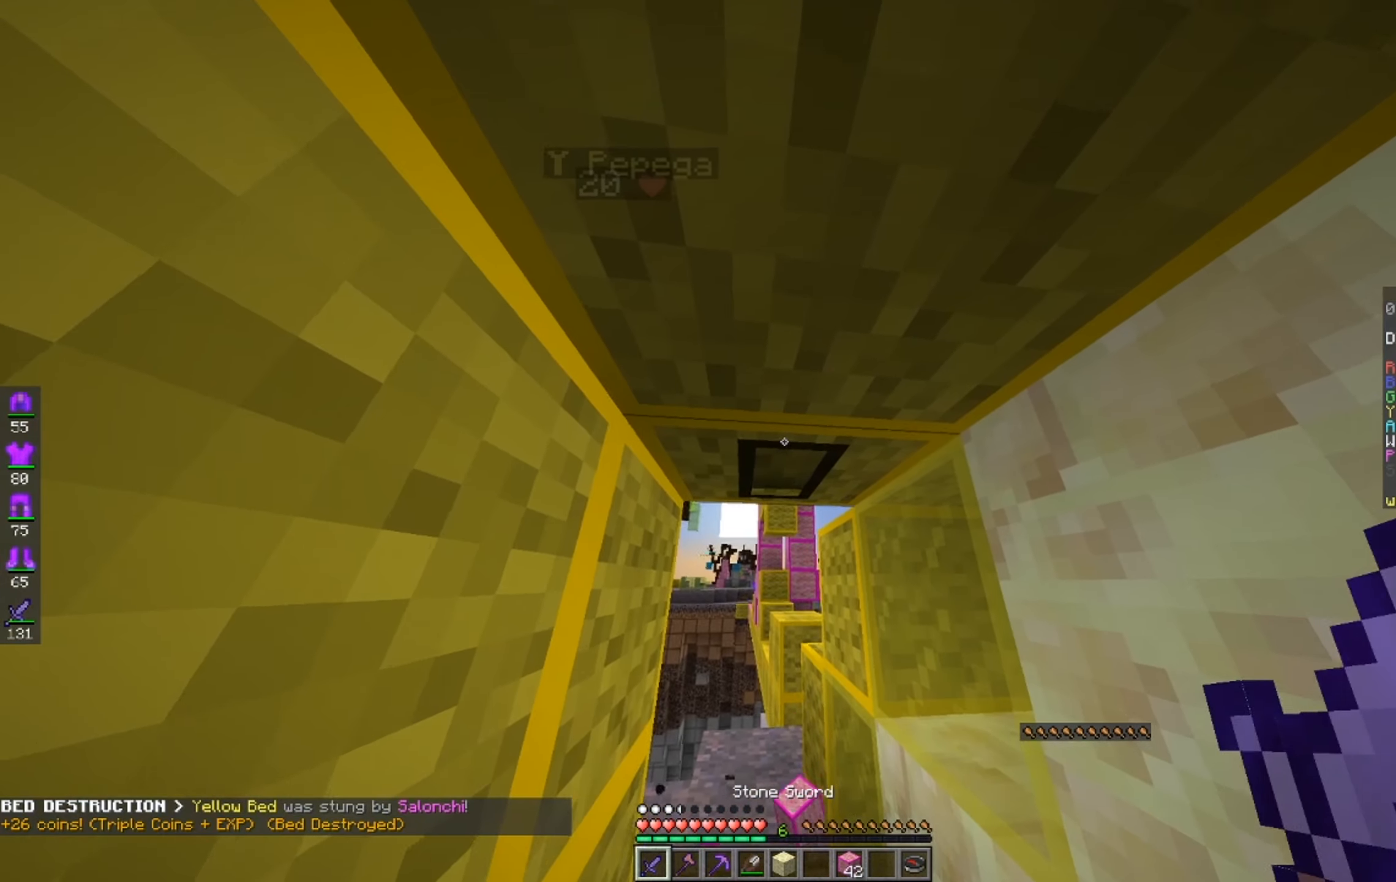
{"keys": ["d", "w"], "mouse": [], "events": [[250, "w", "down"], [350, "d", "down"]]}
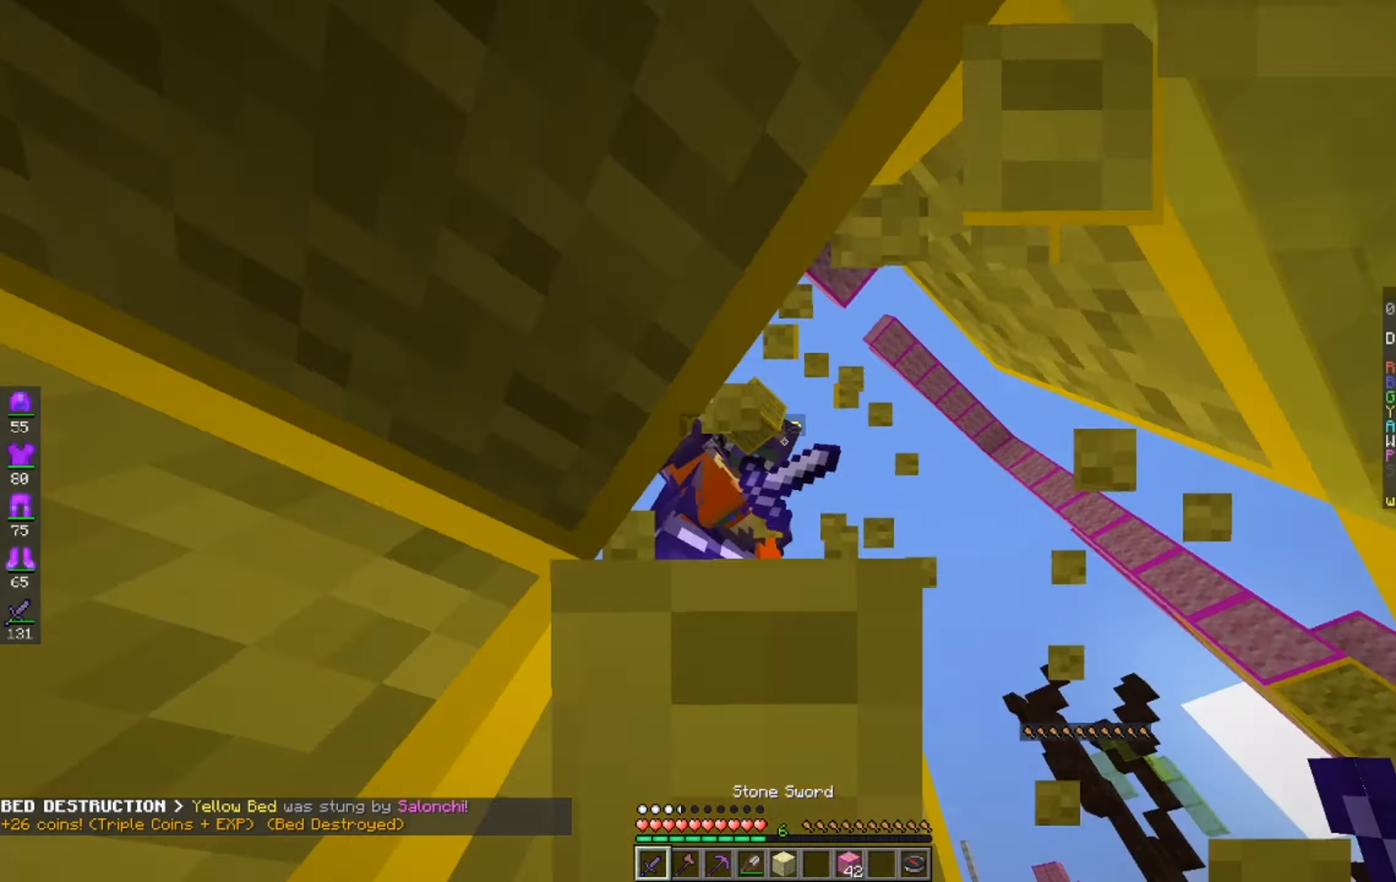
{"keys": ["a", "space"], "mouse": ["left"], "events": [[50, "d", "up"], [50, "mouse_left", "down"], [100, "a", "down"], [100, "space", "down"], [150, "w", "up"], [283, "a", "up"], [400, "a", "down"]]}
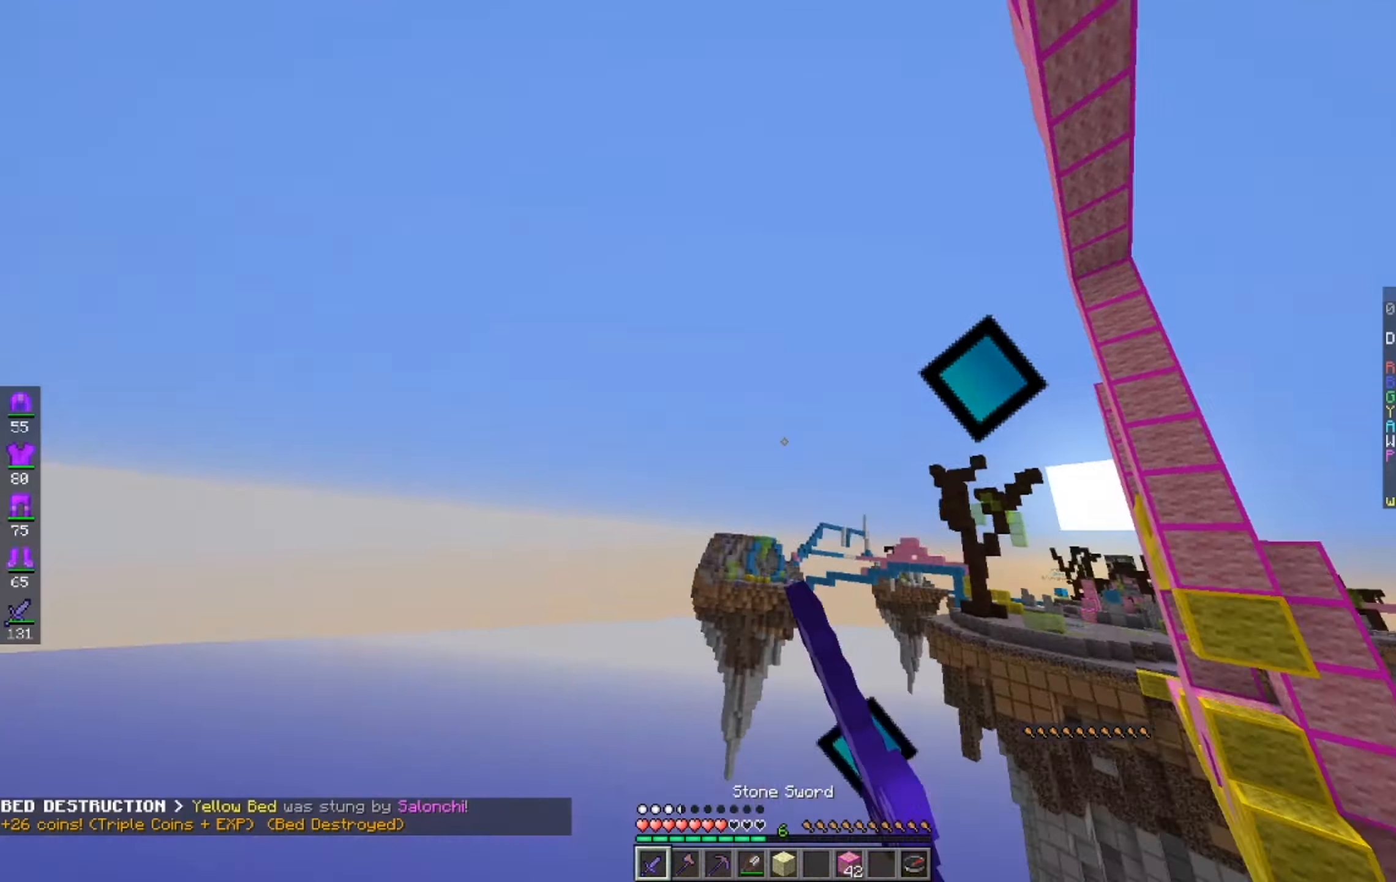
{"keys": ["d", "w"], "mouse": ["left"], "events": [[50, "s", "down"], [100, "space", "up"], [133, "a", "up"], [150, "d", "down"], [350, "s", "up"], [500, "w", "down"]]}
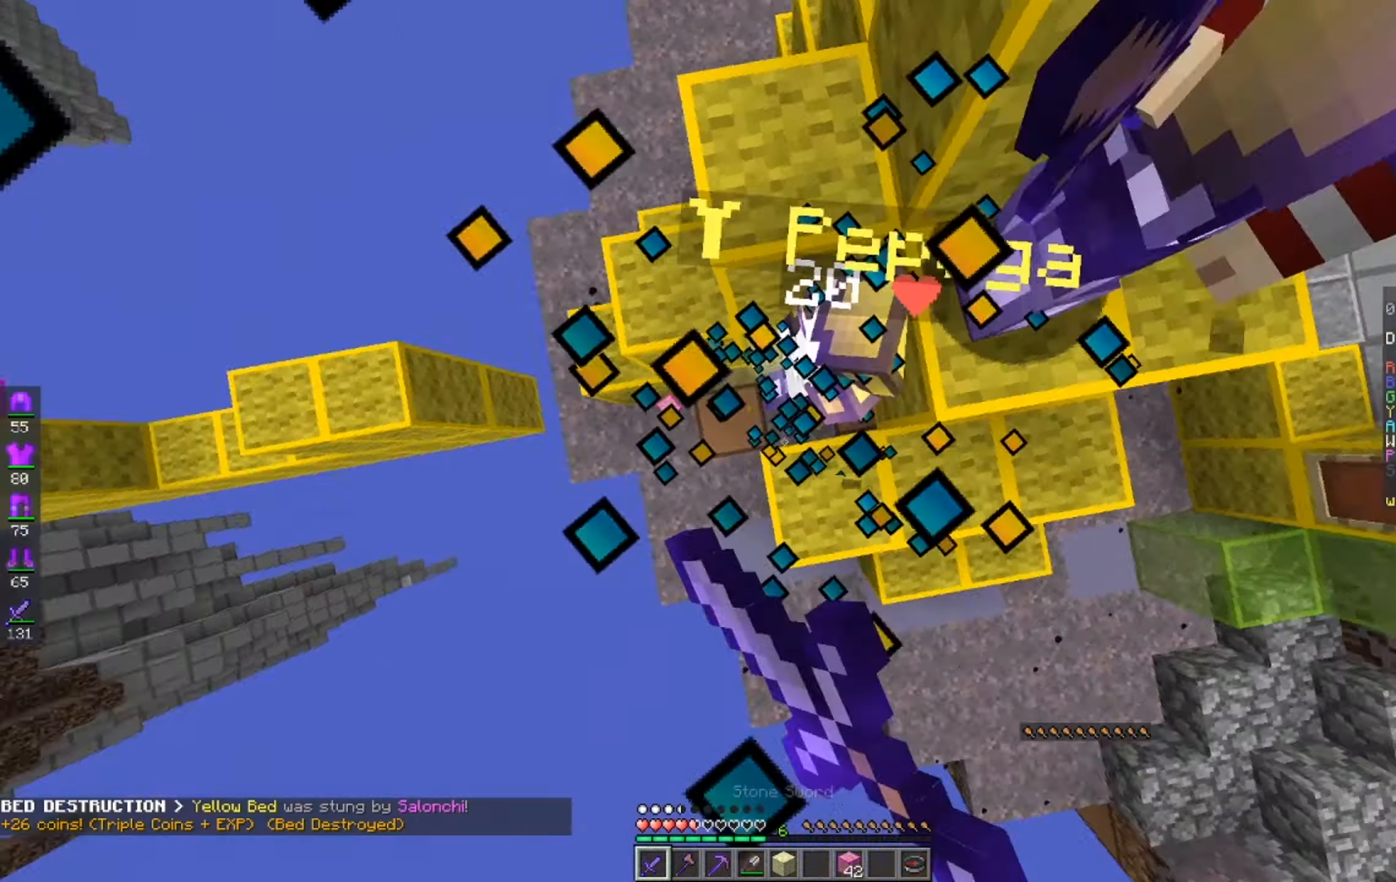
{"keys": ["d", "w"], "mouse": ["left"], "events": [[150, "d", "up"], [216, "mouse_left", "up"], [250, "mouse_left", "down"], [300, "d", "down"], [350, "a", "down"], [450, "a", "up"]]}
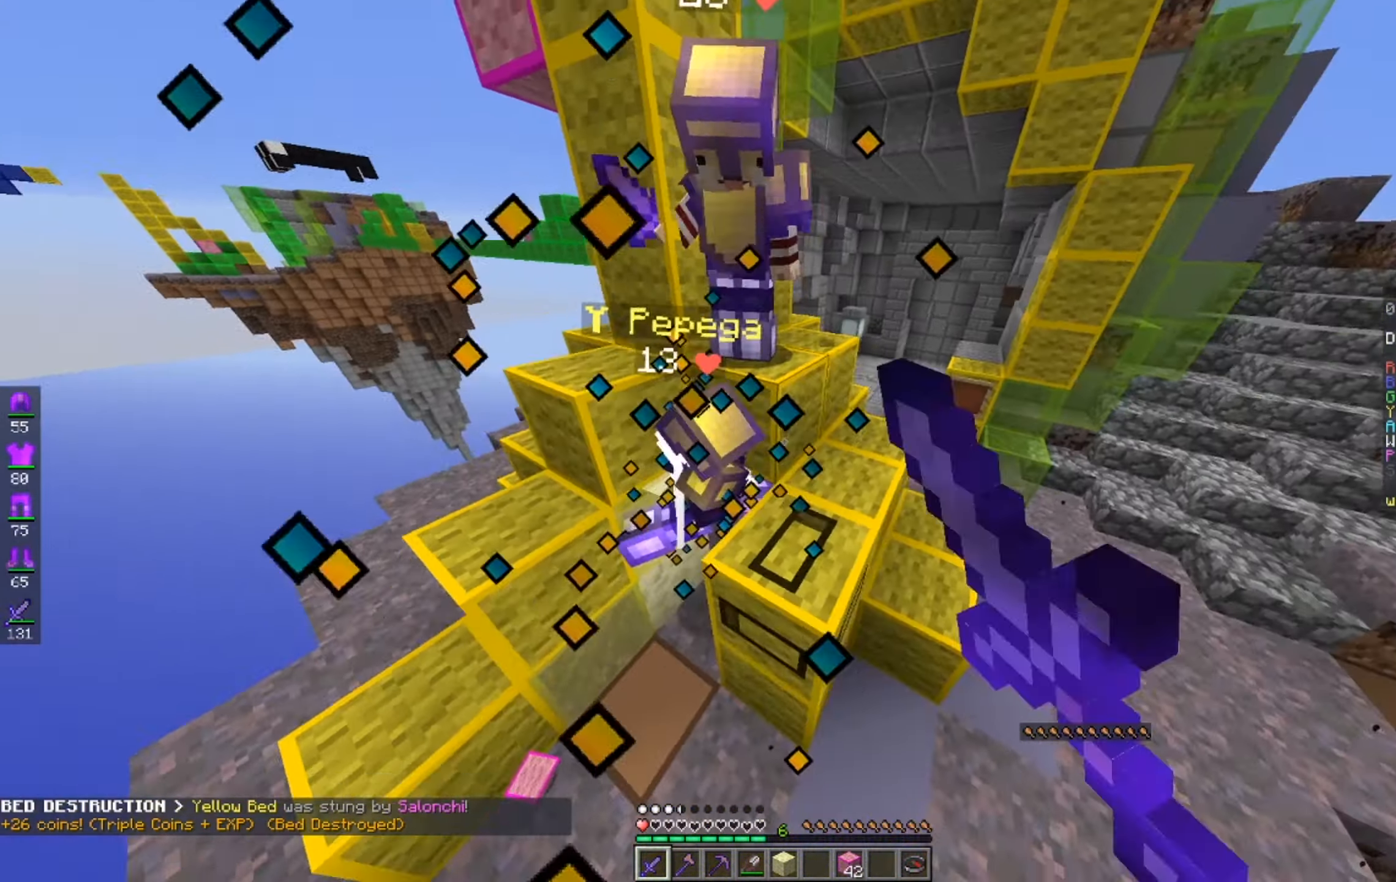
{"keys": ["d", "w"], "mouse": ["left"], "events": [[300, "a", "down"], [400, "a", "up"]]}
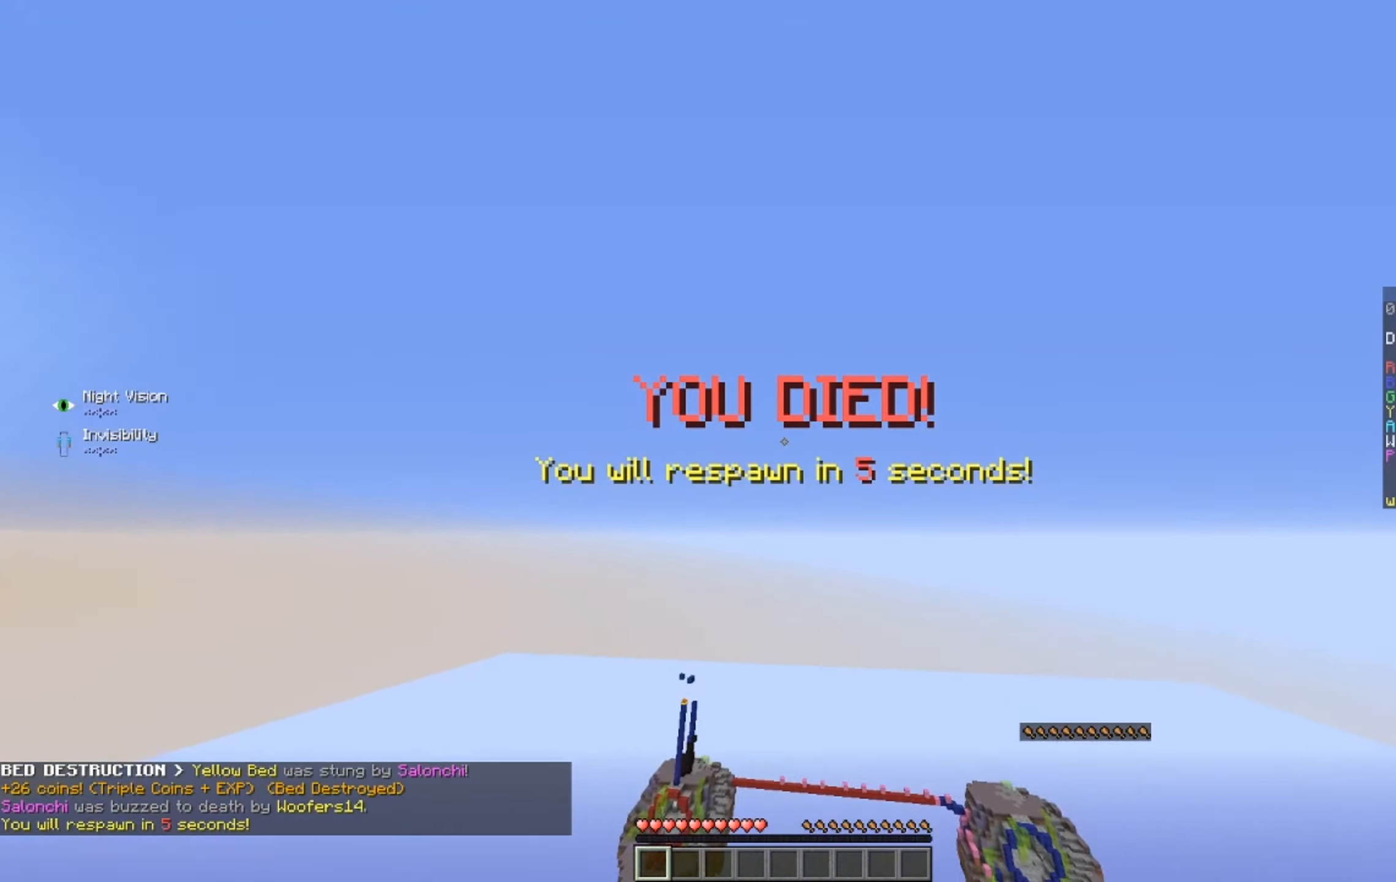
{"keys": [], "mouse": [], "events": [[33, "mouse_left", "up"], [100, "w", "up"], [200, "d", "up"]]}
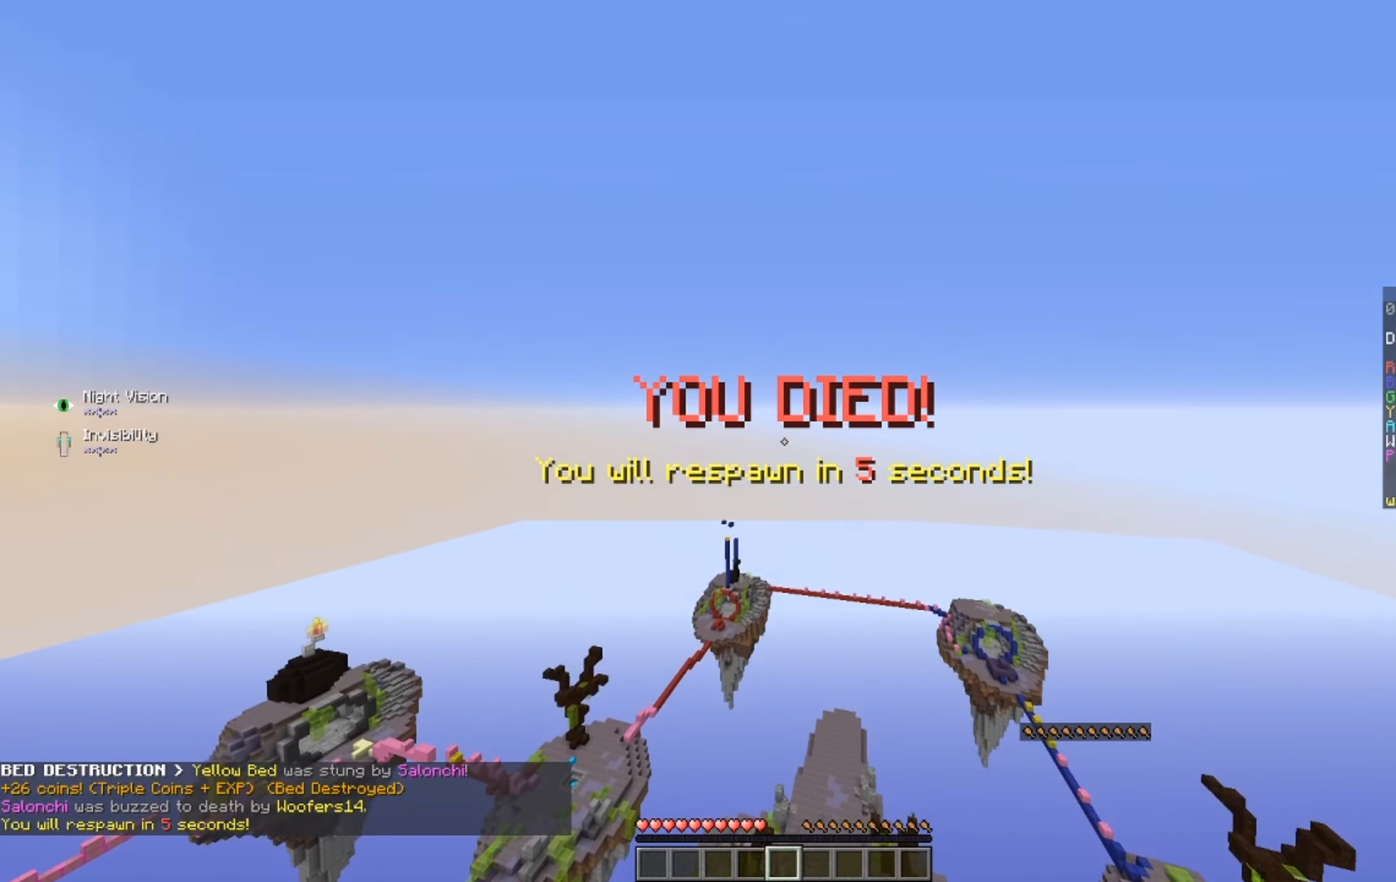
{"keys": [], "mouse": [], "events": []}